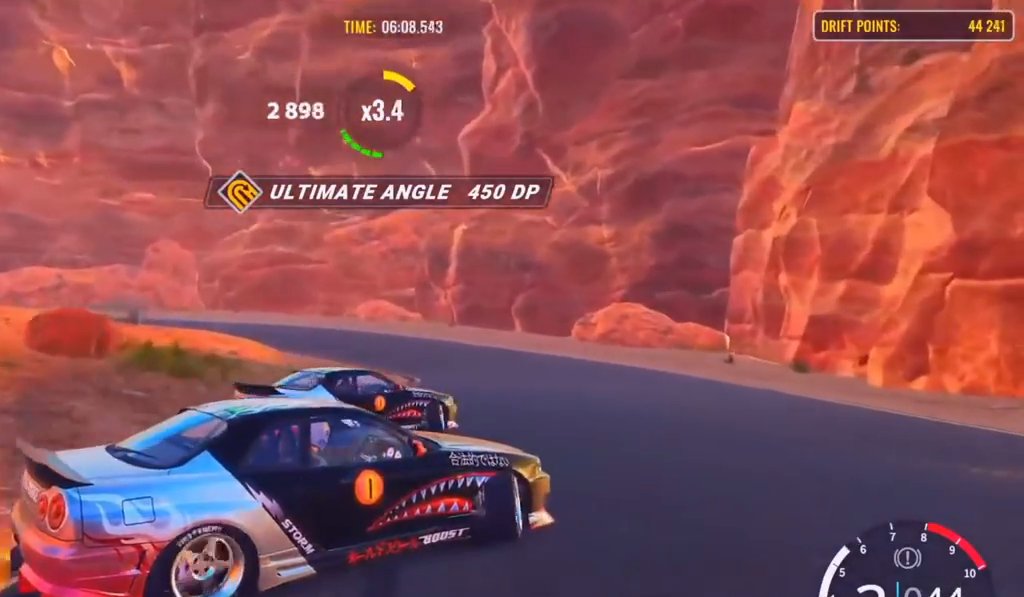
Gameplay with a controller (PlayStation layout); each line is a JSON object with the inputs held at the frame after it. "events" lists button and stick changes between this image and that frame as [ms after this image, input, new state], when the widget could be followed in between.
{"buttons": ["R2", "L3"], "left_stick": "left", "right_stick": "center", "events": [[117, "R2", "up"], [267, "left_stick", "up"], [367, "R2", "down"], [367, "left_stick", "up-left"], [467, "L3", "down"], [467, "left_stick", "left"]]}
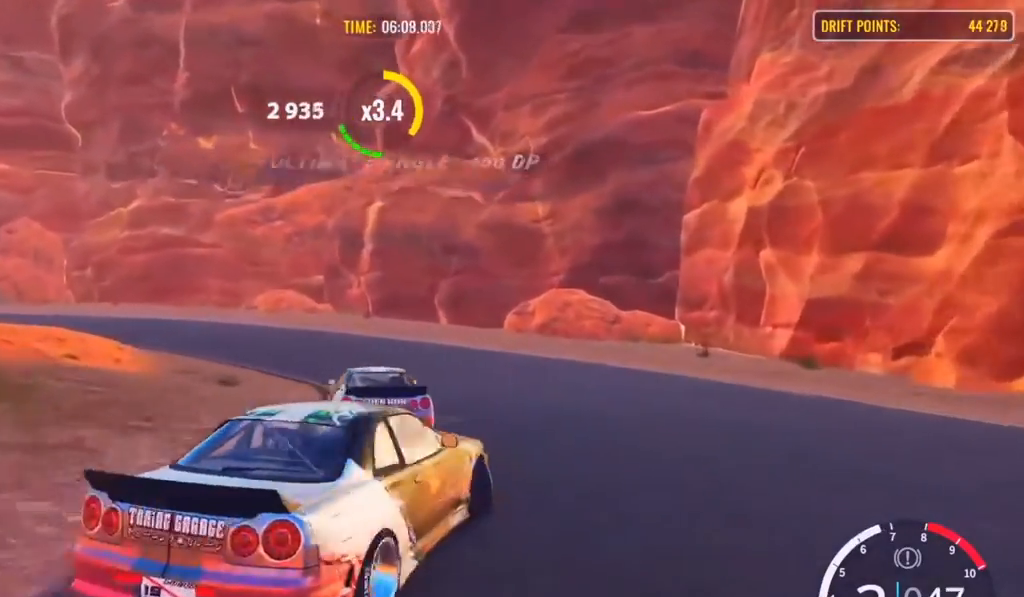
{"buttons": [], "left_stick": "up-left", "right_stick": "center", "events": [[367, "L3", "up"], [367, "left_stick", "up-left"], [467, "R2", "up"]]}
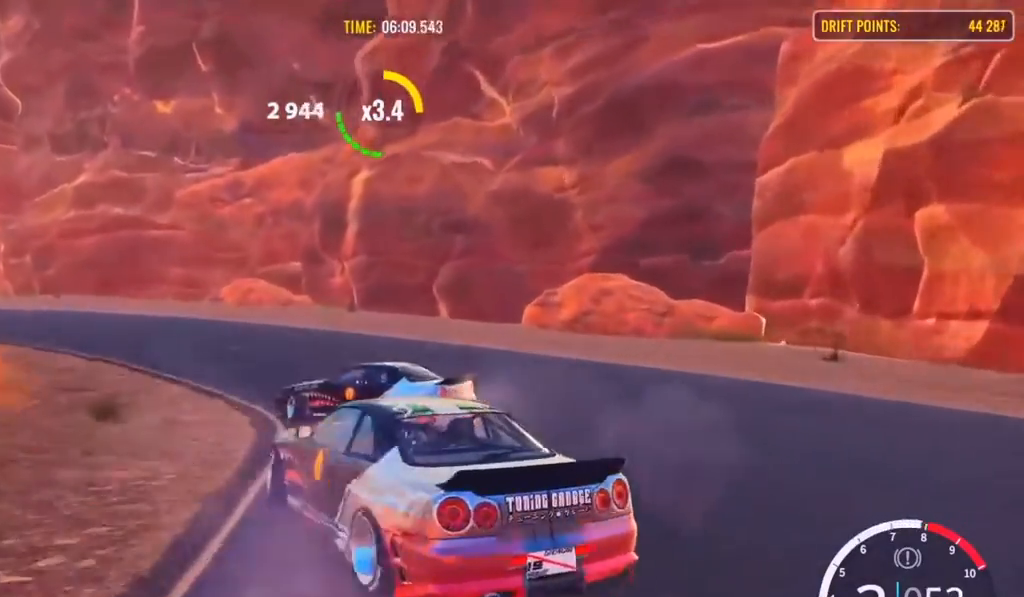
{"buttons": [], "left_stick": "up-left", "right_stick": "center", "events": [[100, "R2", "down"], [300, "R2", "up"]]}
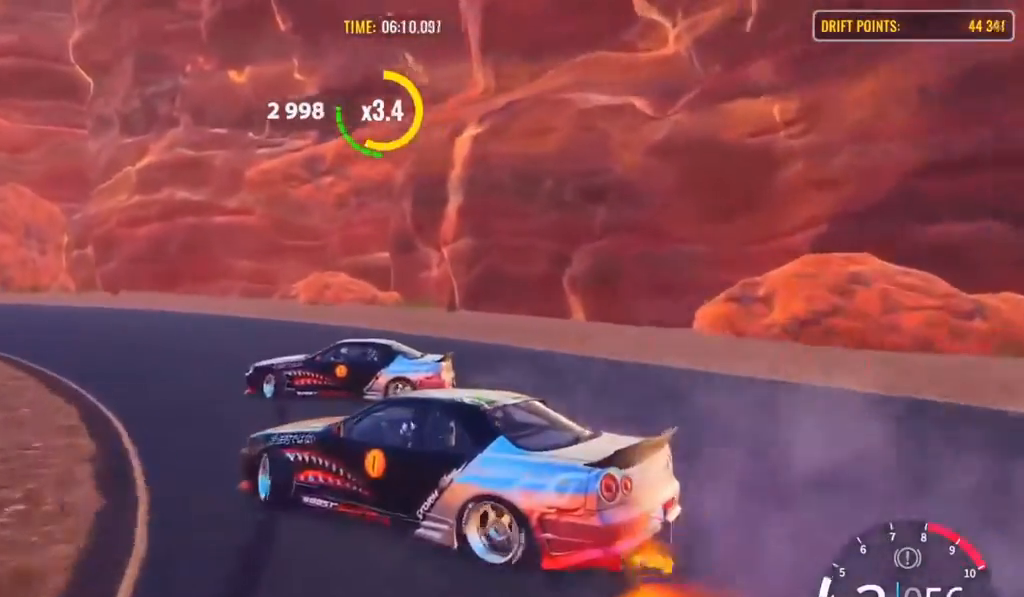
{"buttons": ["R2"], "left_stick": "up-left", "right_stick": "center", "events": [[167, "R2", "down"]]}
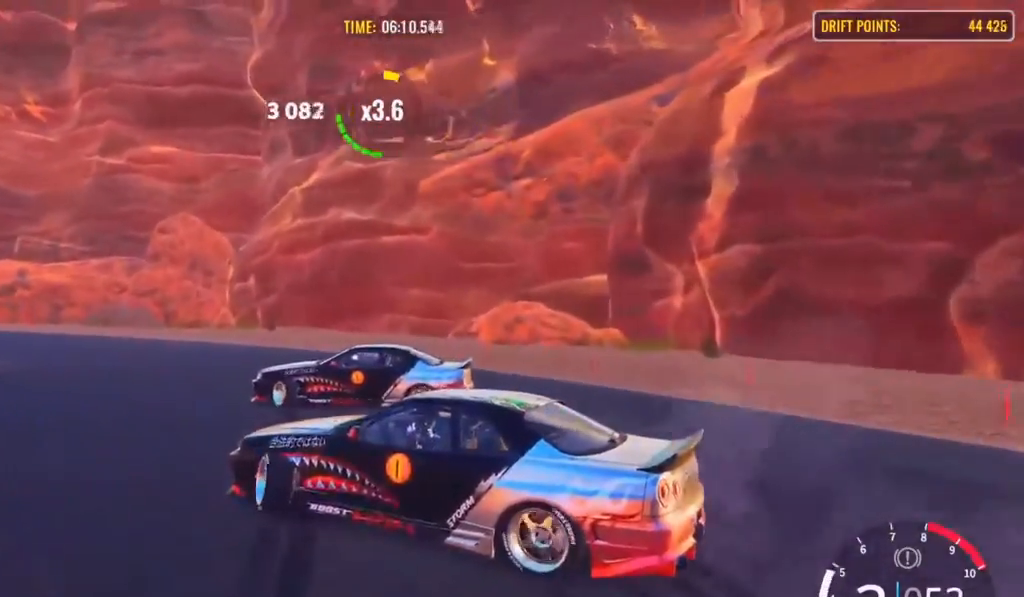
{"buttons": ["R2"], "left_stick": "up-left", "right_stick": "center", "events": [[167, "R2", "up"], [250, "R2", "down"]]}
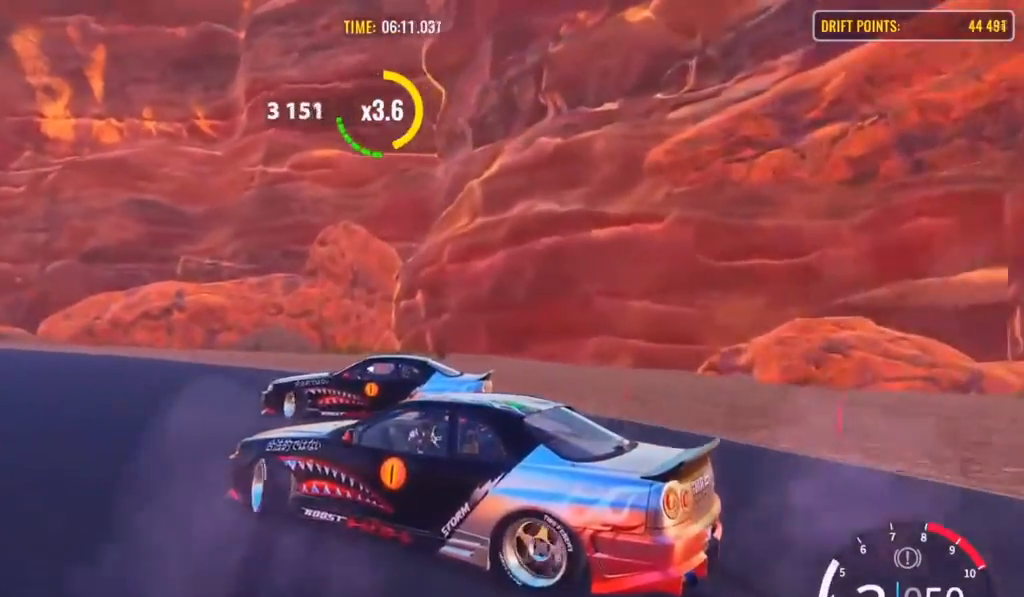
{"buttons": ["R2"], "left_stick": "up-left", "right_stick": "center", "events": [[17, "R2", "up"], [67, "R2", "down"]]}
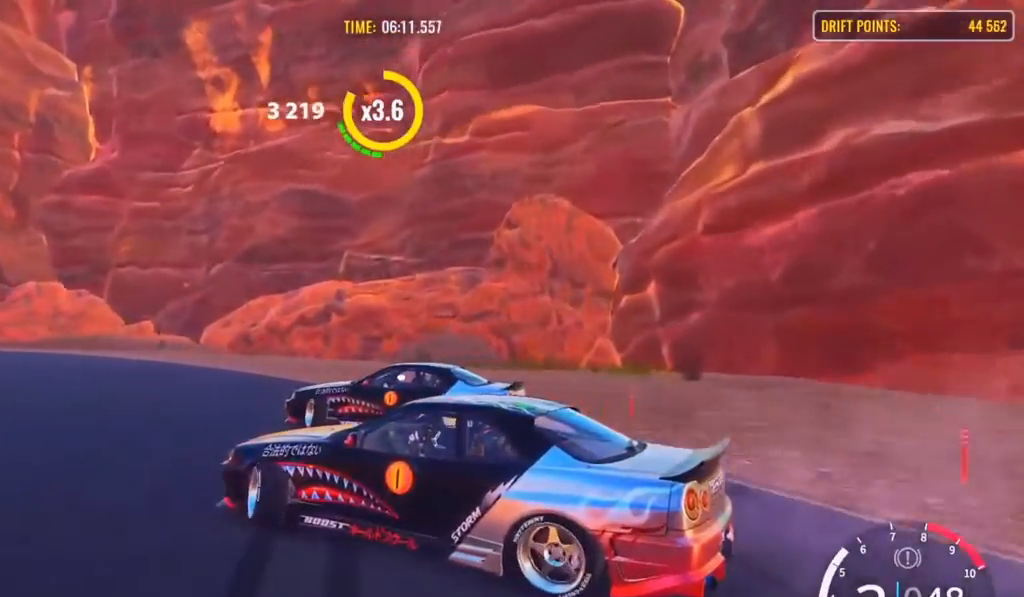
{"buttons": ["R2"], "left_stick": "up-left", "right_stick": "center", "events": []}
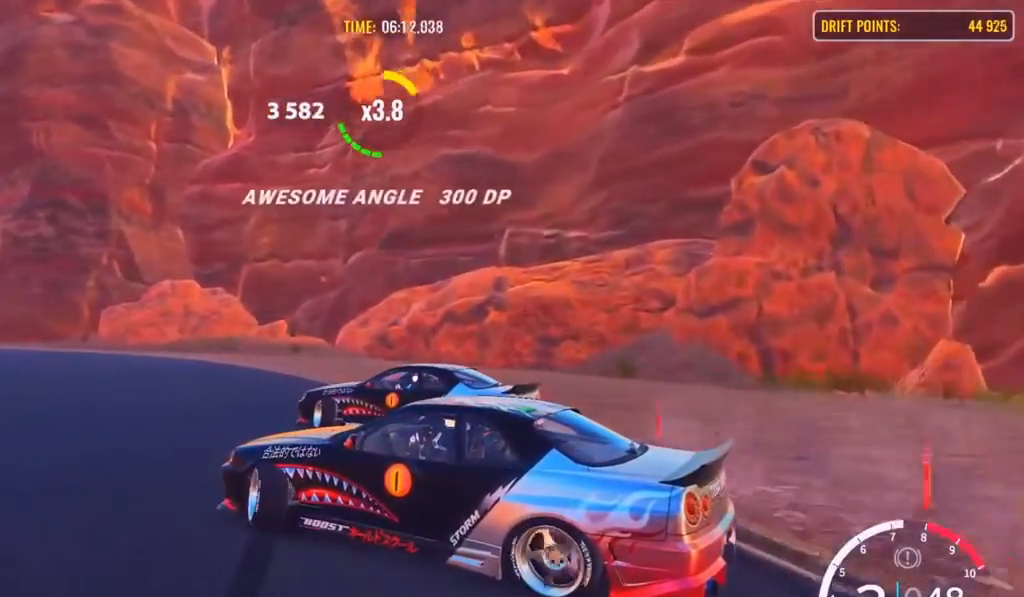
{"buttons": ["R2"], "left_stick": "up-left", "right_stick": "center", "events": []}
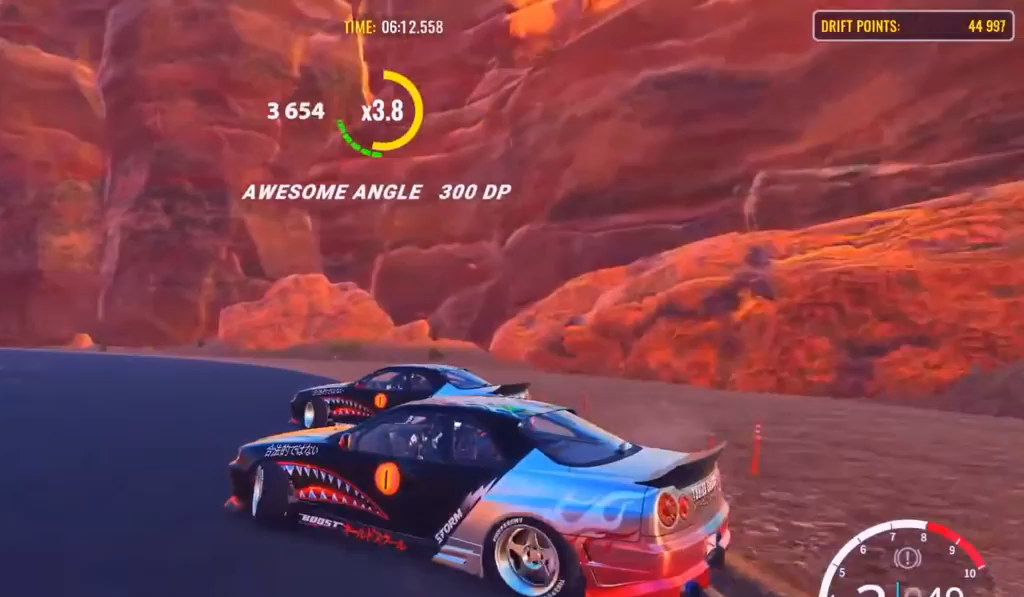
{"buttons": ["R2"], "left_stick": "up-left", "right_stick": "center", "events": [[133, "R2", "up"], [317, "R2", "down"]]}
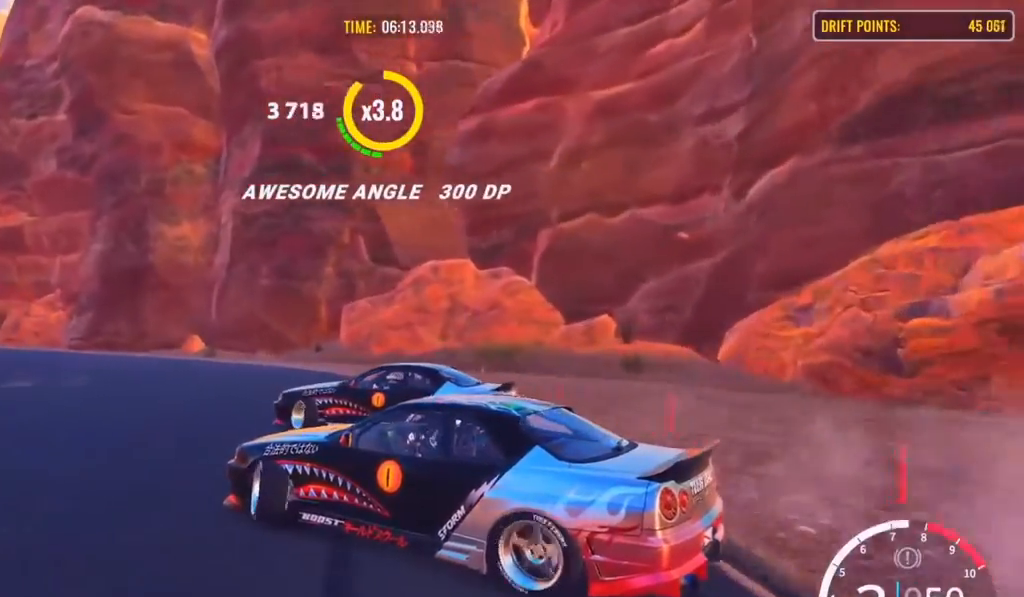
{"buttons": ["R2"], "left_stick": "left", "right_stick": "center", "events": [[33, "R2", "up"], [183, "left_stick", "left"], [217, "R2", "down"], [400, "R2", "up"], [483, "R2", "down"]]}
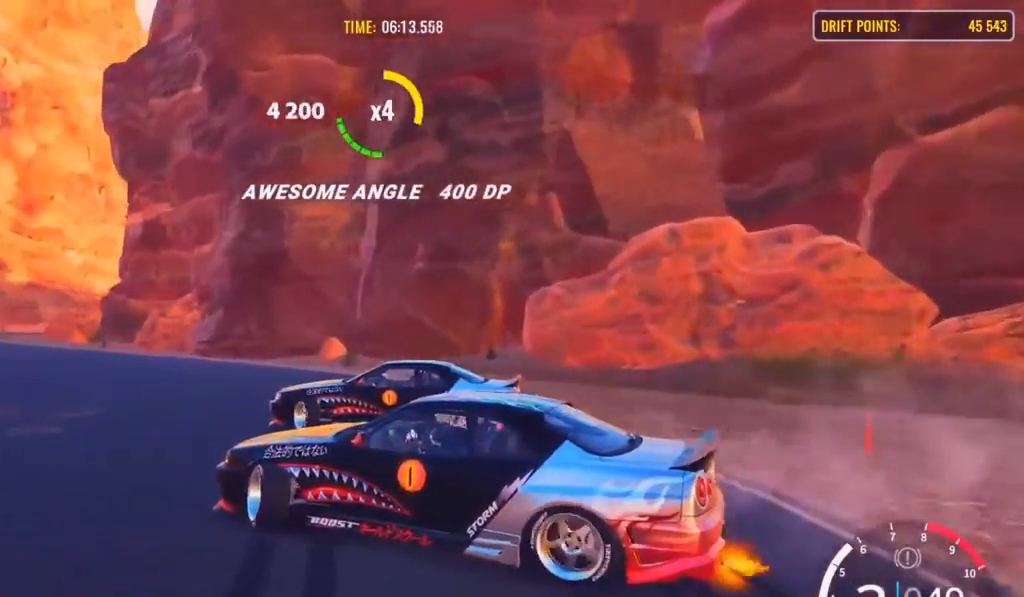
{"buttons": [], "left_stick": "left", "right_stick": "center", "events": [[133, "R2", "up"], [200, "R2", "down"], [467, "R2", "up"]]}
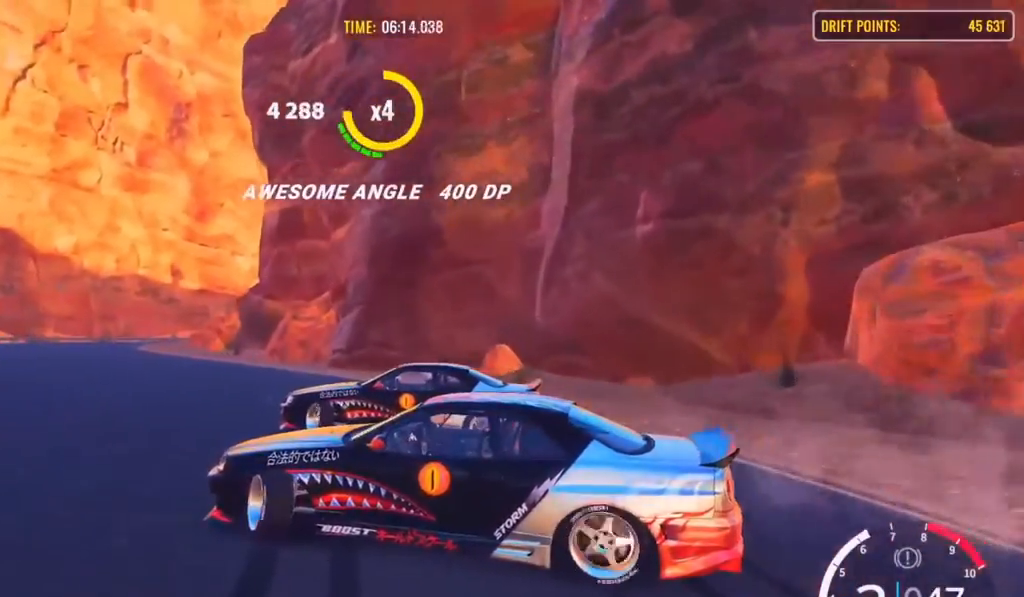
{"buttons": [], "left_stick": "left", "right_stick": "center", "events": [[83, "R2", "down"], [350, "R2", "up"]]}
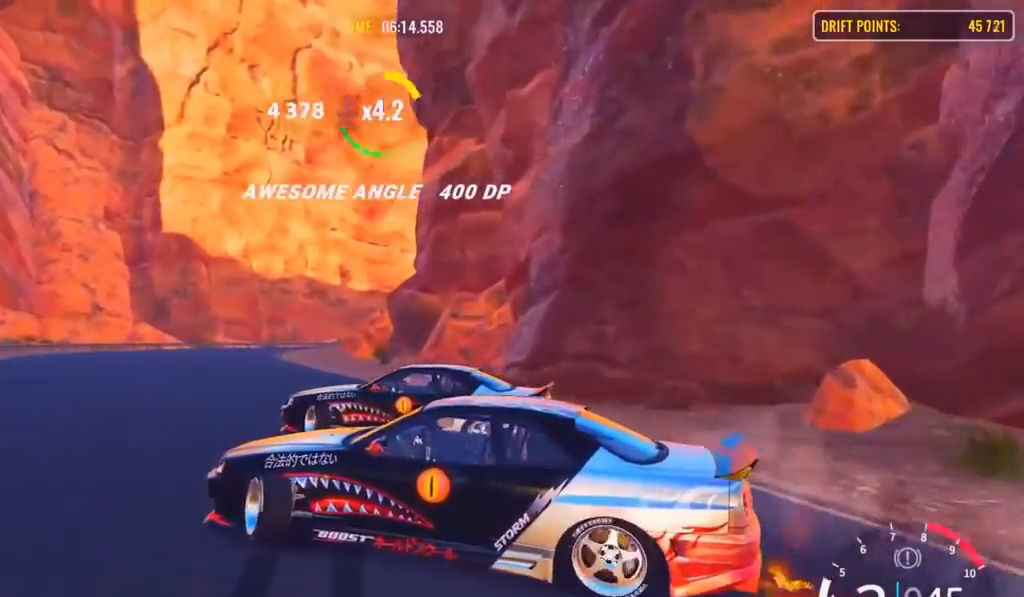
{"buttons": ["R2"], "left_stick": "up", "right_stick": "center", "events": [[133, "L1", "down"], [133, "left_stick", "up-left"], [300, "L1", "up"], [300, "R2", "down"], [400, "R2", "up"], [400, "left_stick", "up"], [467, "R2", "down"]]}
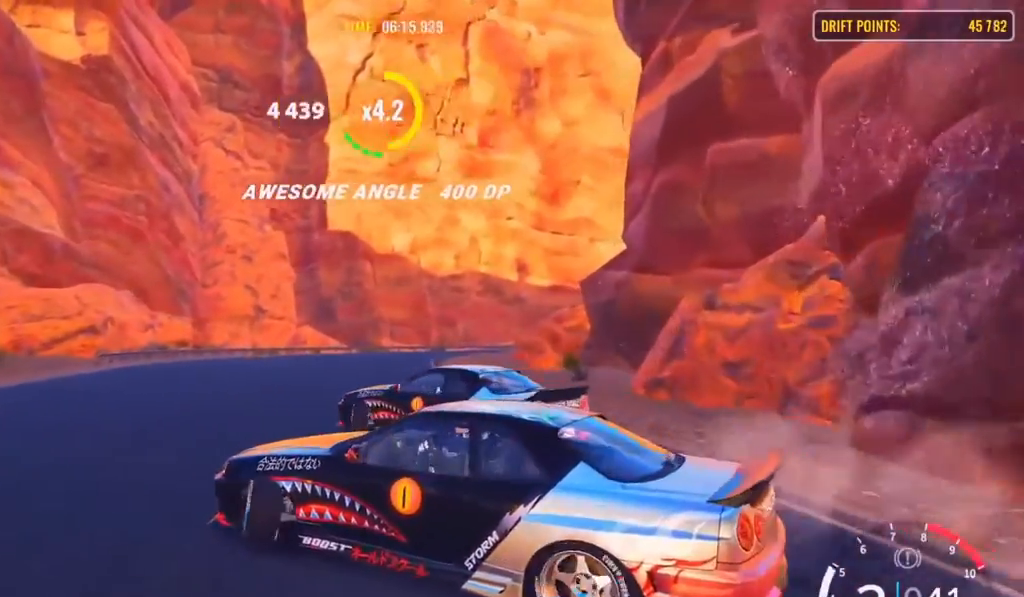
{"buttons": ["R2"], "left_stick": "right", "right_stick": "center", "events": [[183, "left_stick", "up-right"], [333, "left_stick", "right"], [367, "R2", "up"], [400, "R2", "down"]]}
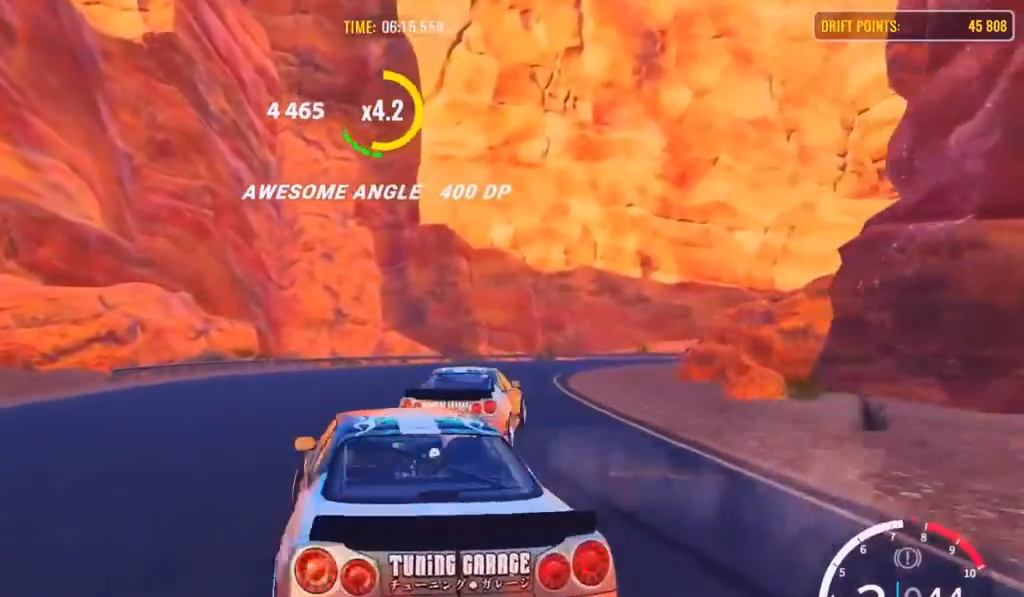
{"buttons": ["R2"], "left_stick": "up-right", "right_stick": "center", "events": [[183, "R2", "up"], [300, "R2", "down"], [367, "left_stick", "up-right"]]}
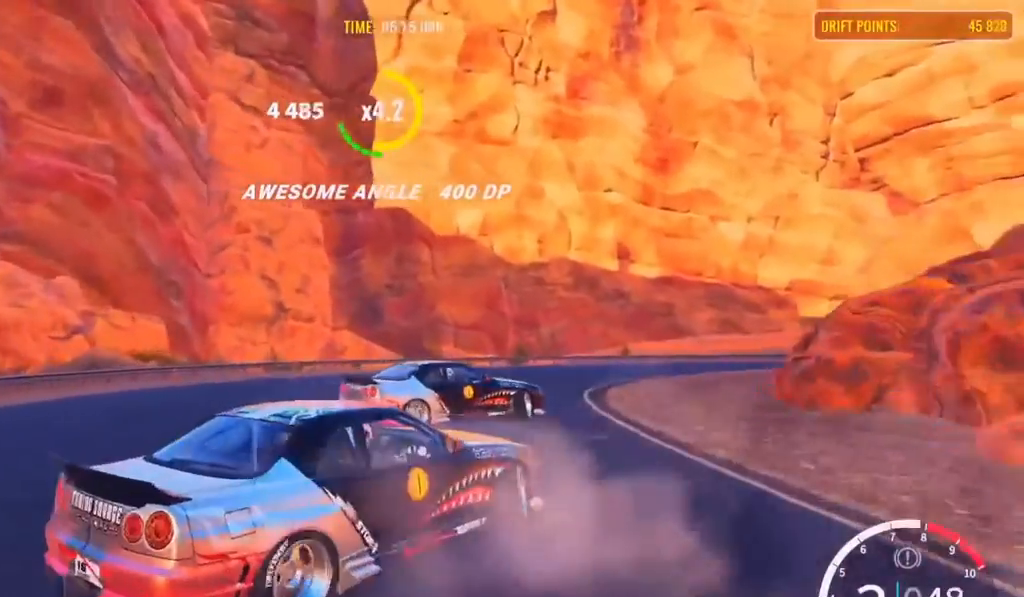
{"buttons": [], "left_stick": "up-right", "right_stick": "center", "events": [[33, "R2", "up"], [100, "R2", "down"], [500, "R2", "up"]]}
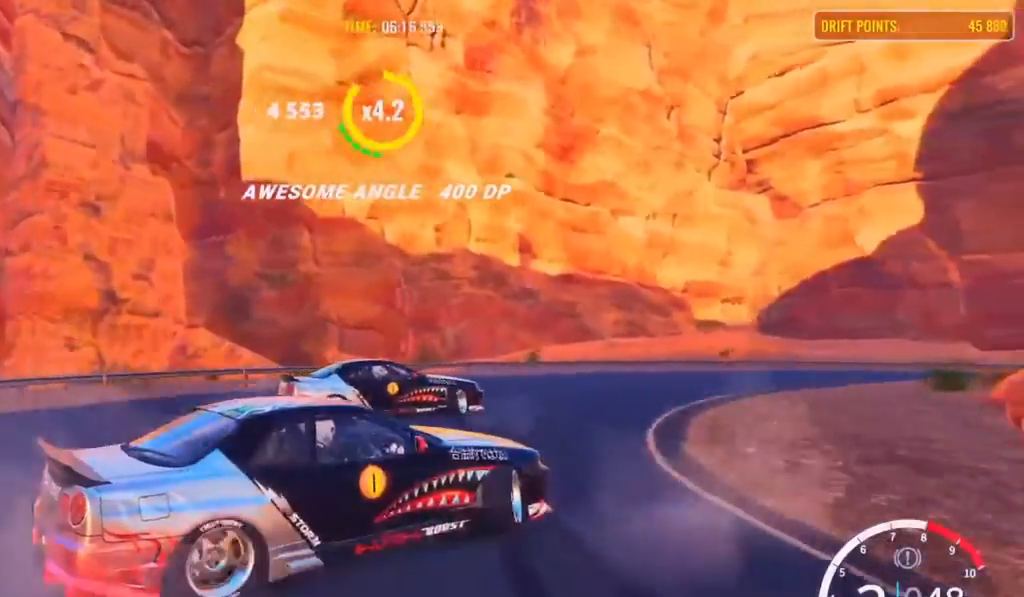
{"buttons": ["L2"], "left_stick": "up-right", "right_stick": "center", "events": [[67, "L2", "down"], [133, "R2", "down"], [200, "L2", "up"], [333, "R2", "up"], [467, "L2", "down"]]}
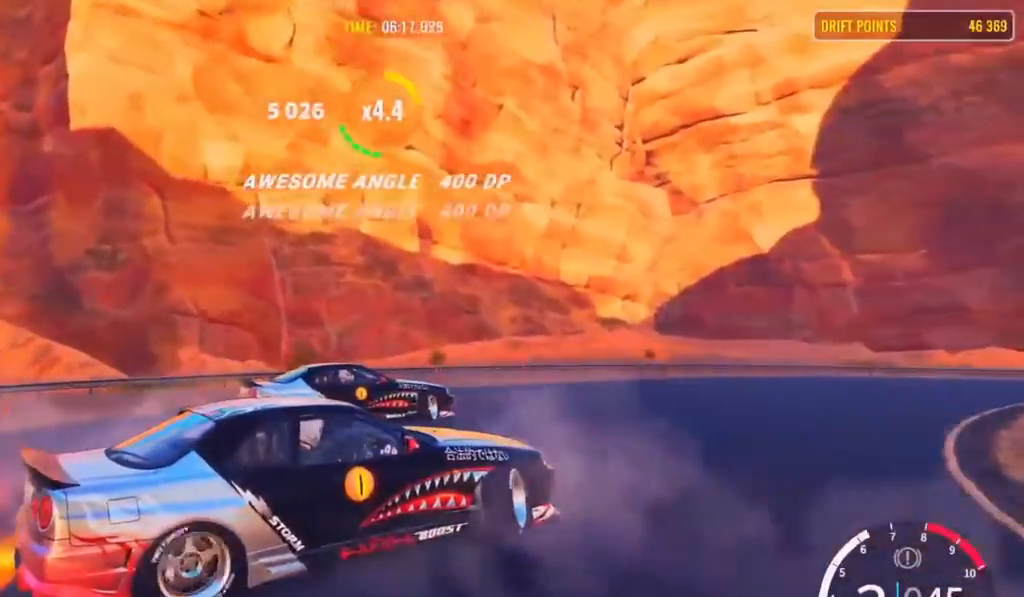
{"buttons": ["R2"], "left_stick": "up-right", "right_stick": "center", "events": [[83, "L2", "up"], [100, "R2", "down"], [300, "R2", "up"], [483, "R2", "down"]]}
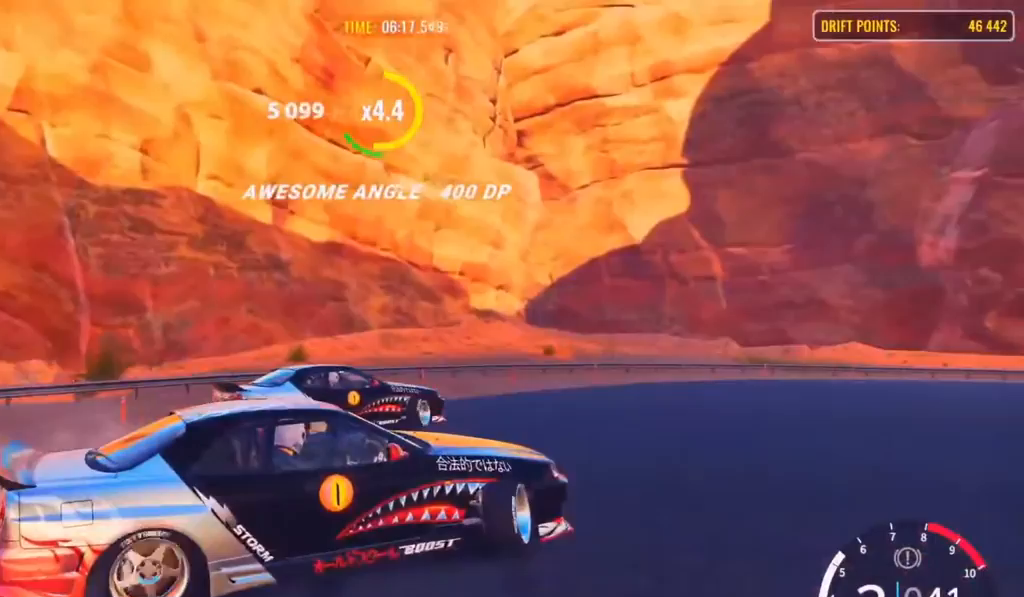
{"buttons": ["R2"], "left_stick": "up-right", "right_stick": "center", "events": [[267, "R2", "up"], [383, "R2", "down"]]}
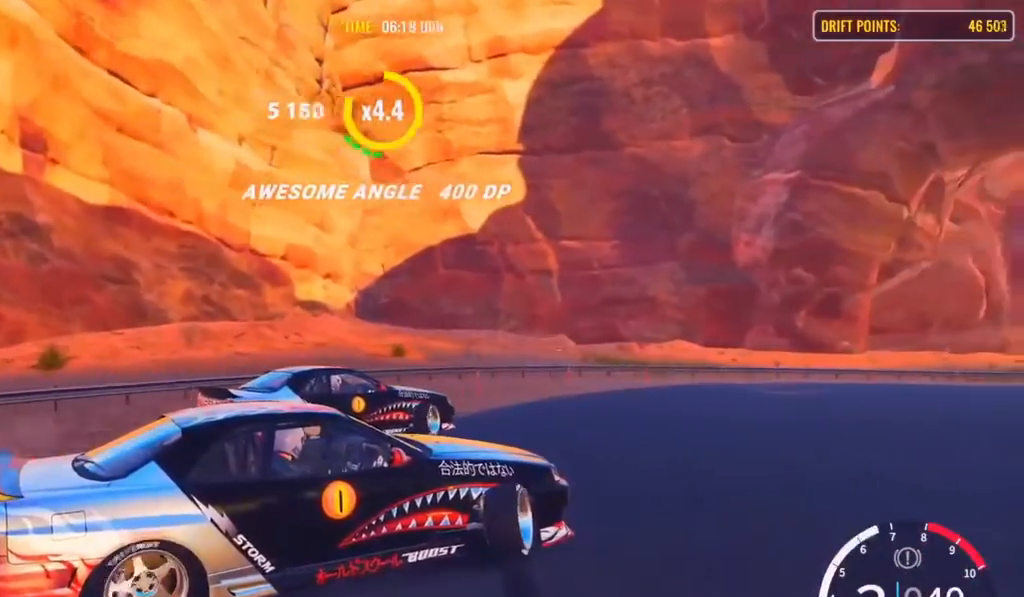
{"buttons": [], "left_stick": "up-right", "right_stick": "center", "events": [[50, "R2", "up"], [283, "R2", "down"], [450, "R2", "up"]]}
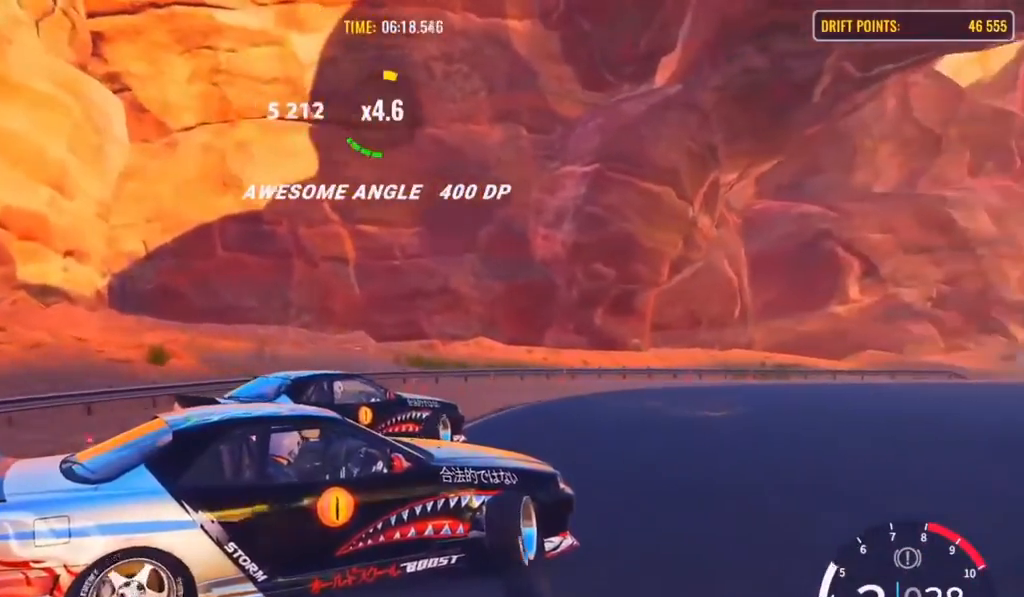
{"buttons": ["R2"], "left_stick": "up-right", "right_stick": "center", "events": [[133, "R2", "down"], [300, "R2", "up"], [467, "R2", "down"]]}
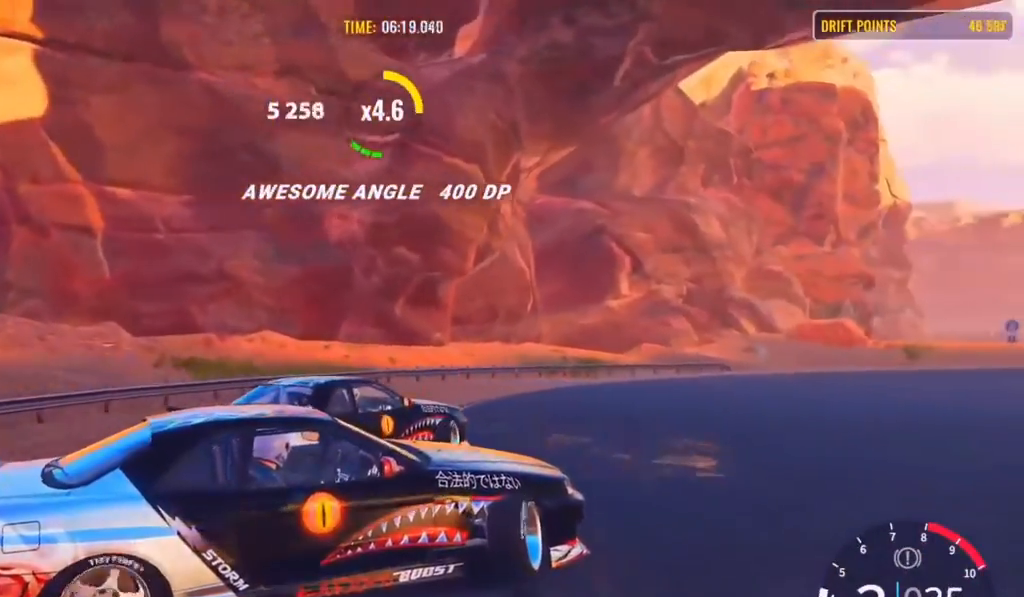
{"buttons": ["R2"], "left_stick": "up", "right_stick": "center", "events": [[133, "R2", "up"], [217, "R2", "down"], [300, "left_stick", "up"]]}
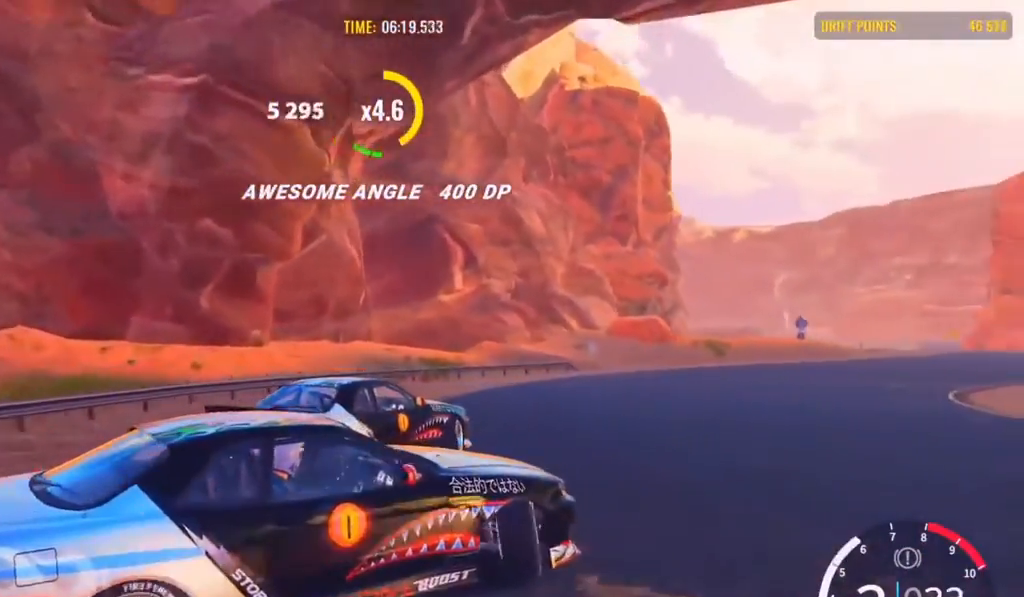
{"buttons": ["R2"], "left_stick": "up", "right_stick": "center", "events": []}
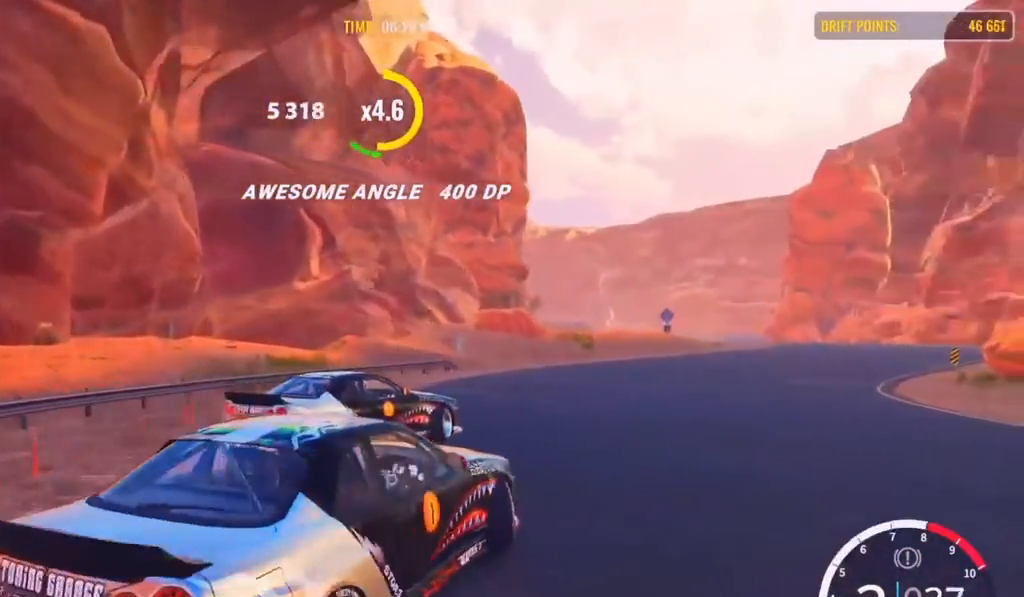
{"buttons": ["R2"], "left_stick": "up-right", "right_stick": "center", "events": [[433, "left_stick", "up-right"]]}
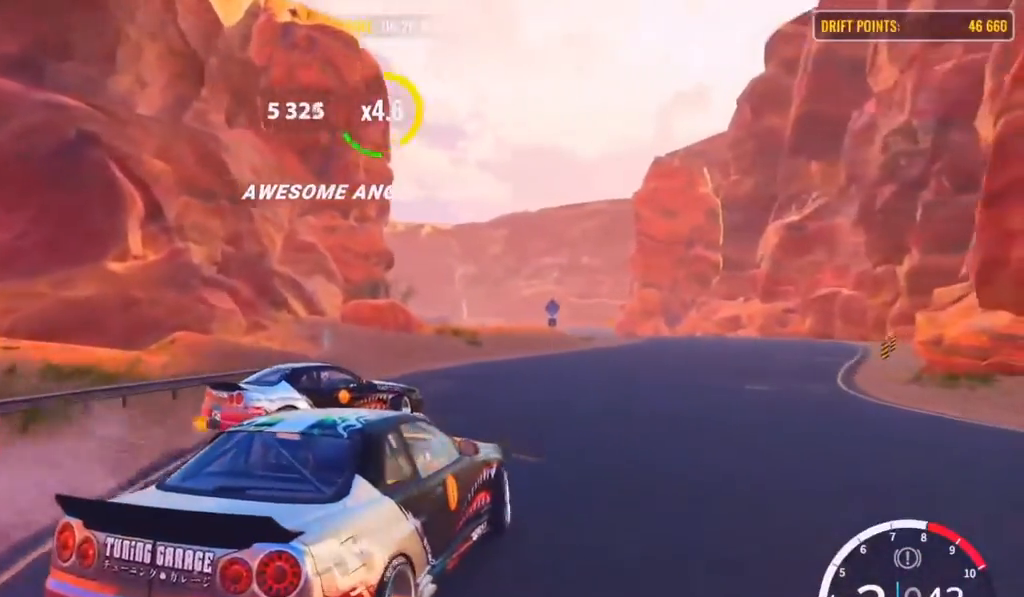
{"buttons": ["L2"], "left_stick": "up-right", "right_stick": "center", "events": [[333, "L2", "down"], [383, "R2", "up"]]}
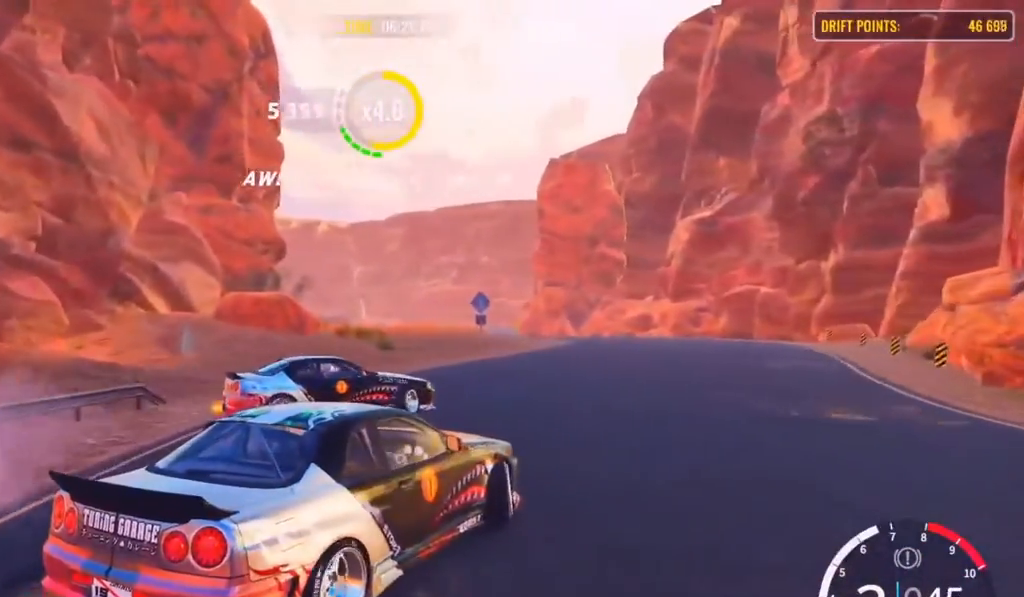
{"buttons": ["R2"], "left_stick": "up-right", "right_stick": "center", "events": [[100, "L2", "up"], [100, "R2", "down"], [250, "L2", "down"], [250, "R2", "up"], [467, "R2", "down"], [500, "L2", "up"]]}
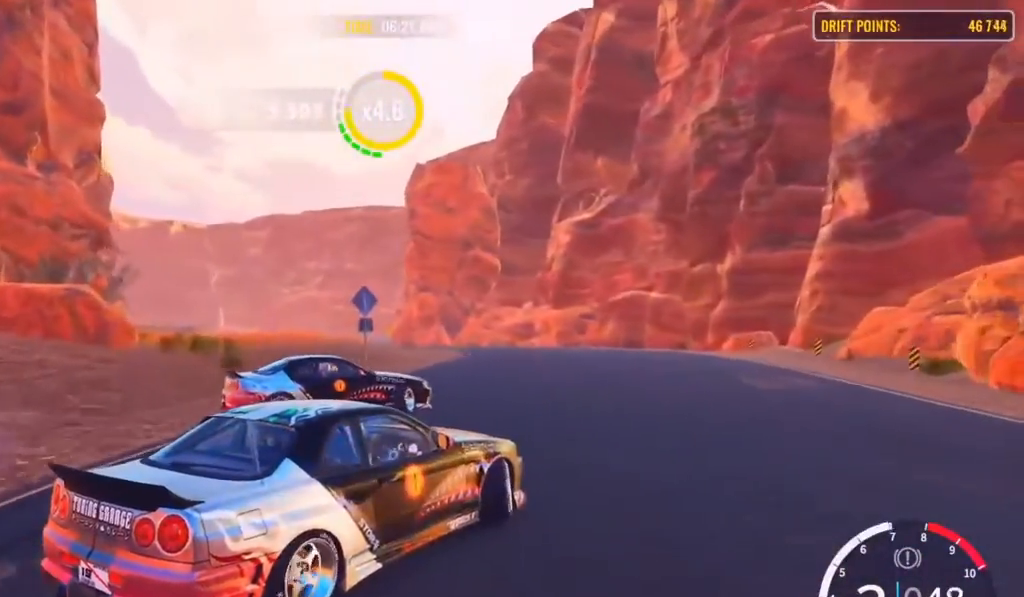
{"buttons": ["R2"], "left_stick": "up-right", "right_stick": "center", "events": [[267, "R2", "up"], [383, "R2", "down"]]}
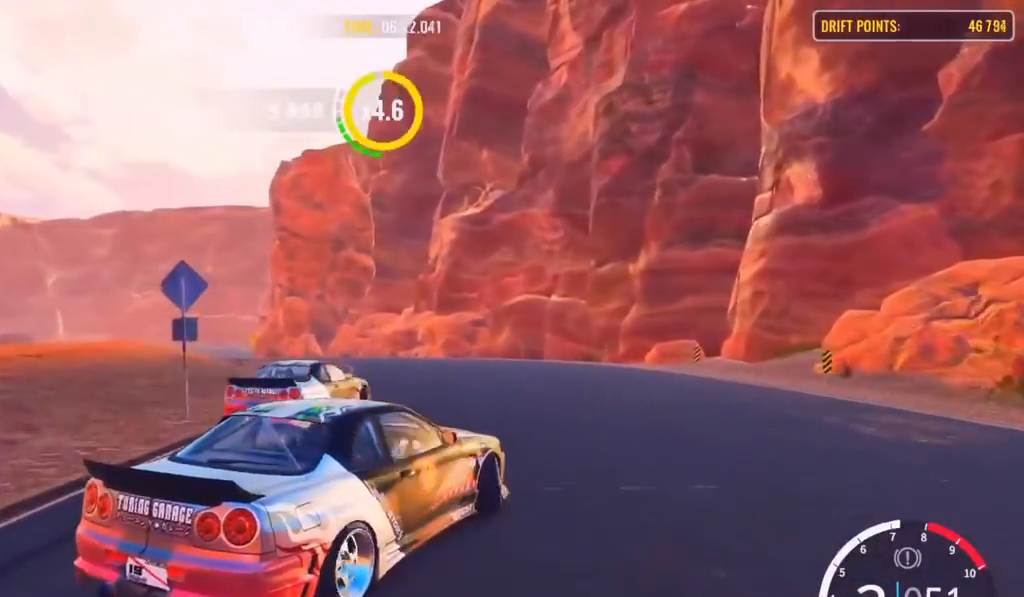
{"buttons": ["R2"], "left_stick": "left", "right_stick": "center", "events": [[133, "left_stick", "up-left"], [350, "R2", "up"], [367, "left_stick", "left"], [383, "R2", "down"]]}
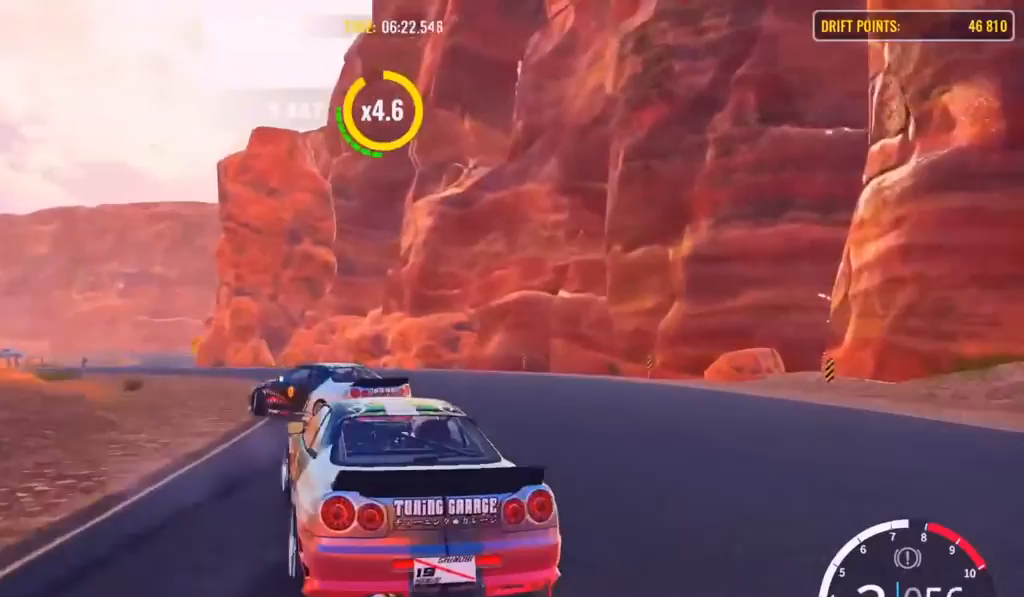
{"buttons": ["R2"], "left_stick": "up-left", "right_stick": "center", "events": [[317, "R2", "up"], [317, "left_stick", "up-left"], [450, "R2", "down"]]}